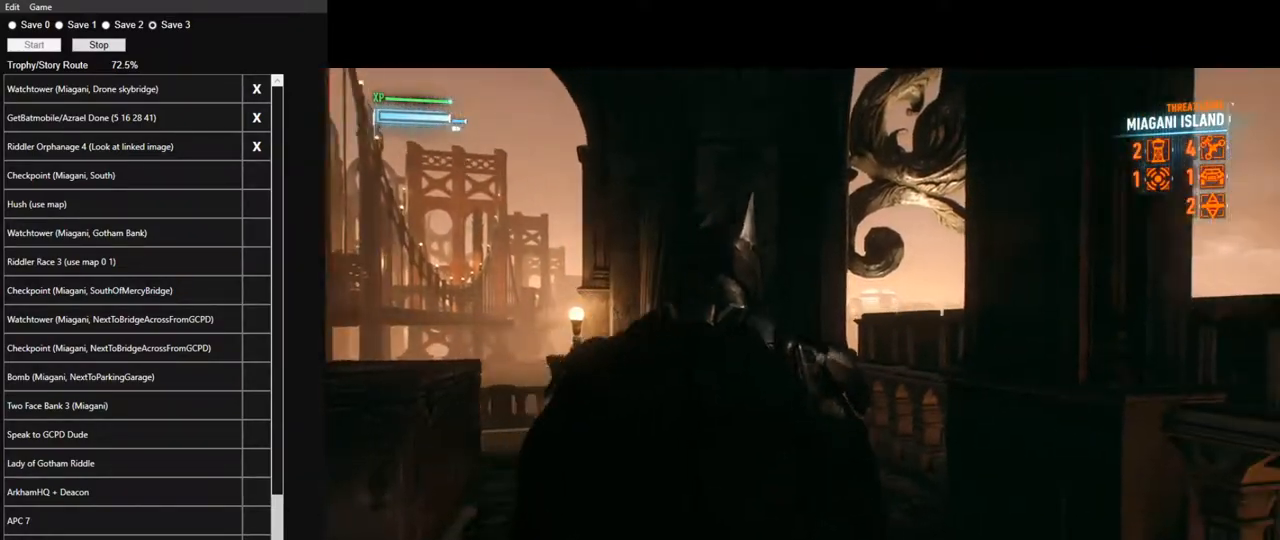
Gameplay with keyboard and mouse; each line is a JSON object with the keys and mouse buttons held at the frame after it. "events" lists presses ("down") and releases ("up") of "1", "2", "3", "4", "5", "a", "alt", "c", "caps_lock", "ctrl", "d", "e", "f", "g", "q", "r", "s", "shift", "space", "t", "tab", "v", "w", "x", "z", "mouse_left", "mouse_wheel" and "mouse_right" between this image and that frame as [ms after this image, input, new state], when the widget could be followed in between. "mouse_left", "mouse_wheel", "mouse_right" = the "left", "wheel", "right" buttons of the "mouse" list. No other keys are recorded. "wheel" means that the mouse wheel is clicked or scrolled. "mouse_move" is the direction in which the mouse moves at that frame (one of eight, or "still"), when it could be read.
{"keys": [], "mouse": [], "mouse_move": "down-left", "events": []}
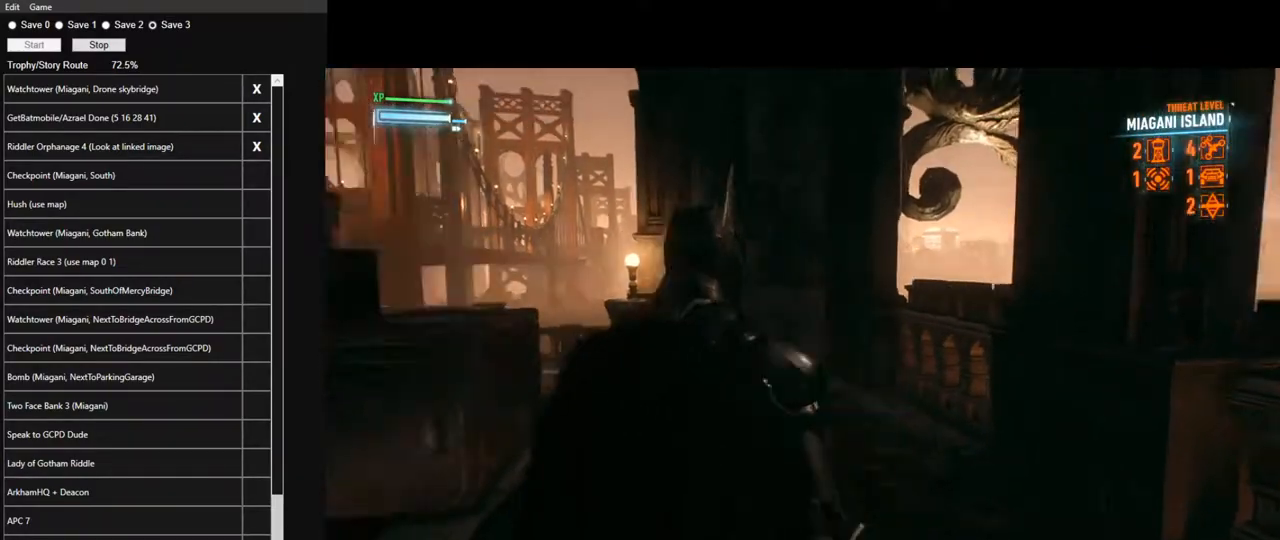
{"keys": [], "mouse": [], "mouse_move": "up", "events": []}
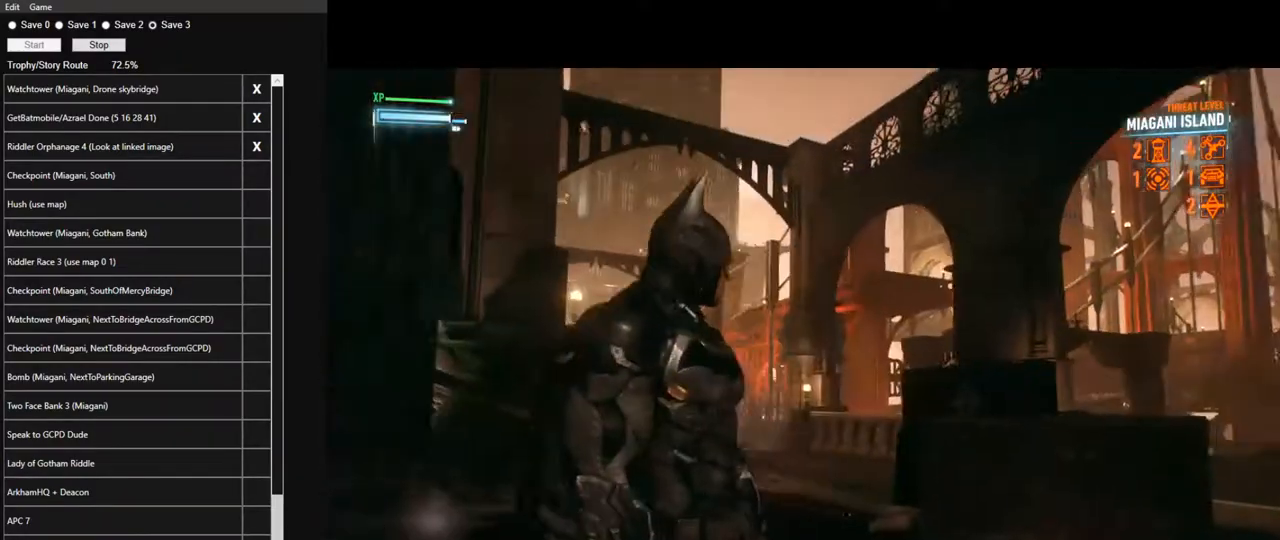
{"keys": [], "mouse": [], "mouse_move": "up", "events": [[183, "w", "down"], [417, "w", "up"]]}
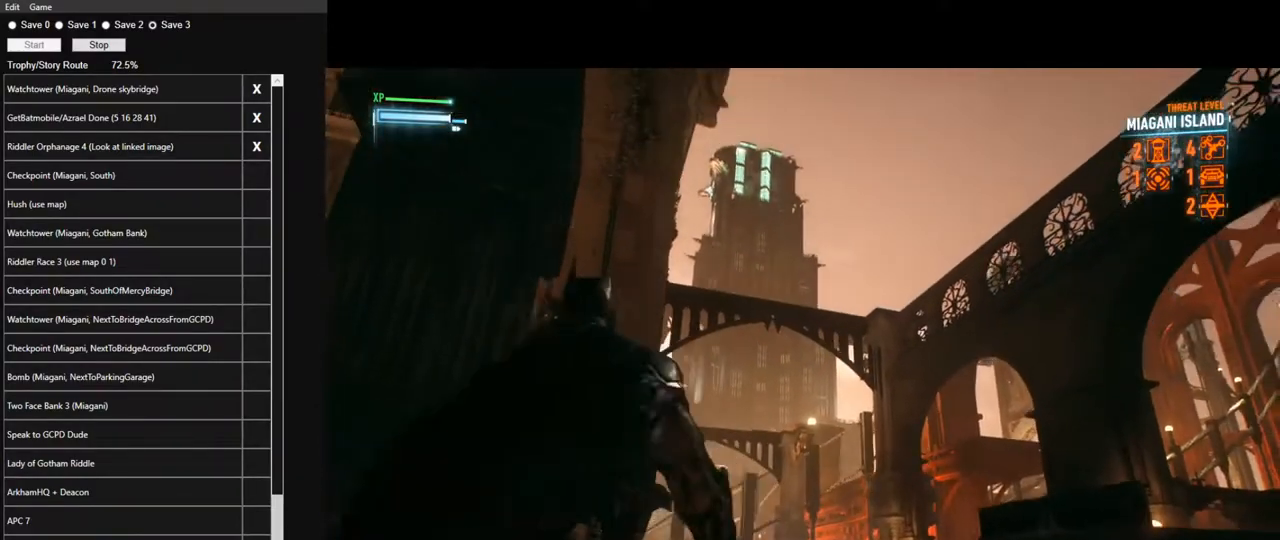
{"keys": ["f"], "mouse": [], "mouse_move": "still", "events": [[150, "f", "down"], [250, "f", "up"], [350, "f", "down"], [383, "f", "up"], [483, "f", "down"]]}
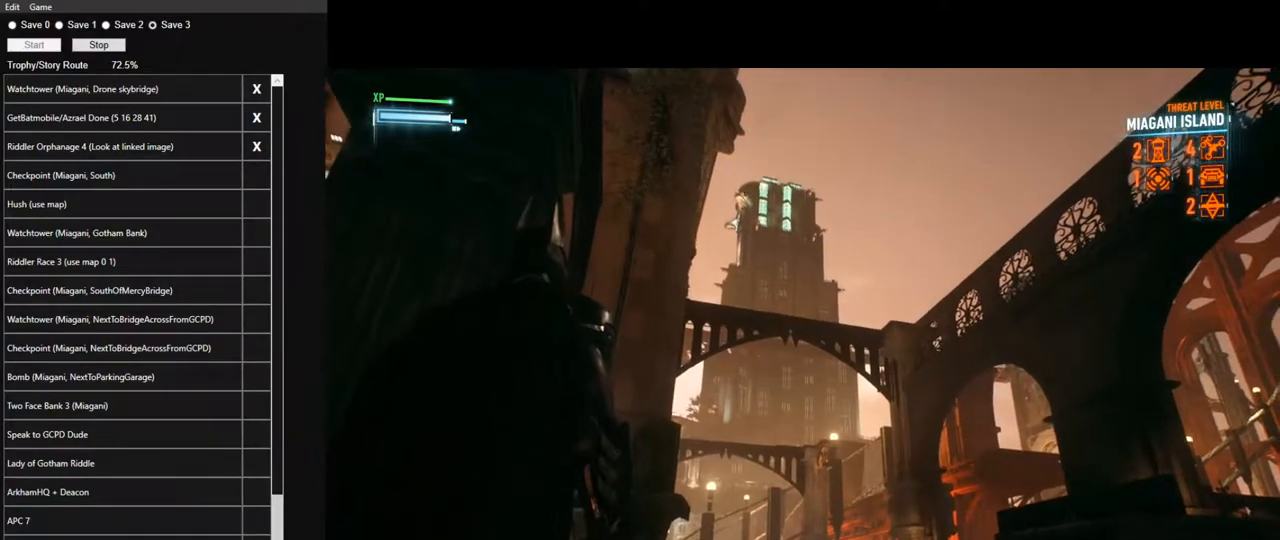
{"keys": [], "mouse": [], "mouse_move": "still", "events": [[33, "f", "up"], [117, "f", "down"], [217, "f", "up"], [317, "f", "down"], [367, "f", "up"], [450, "f", "down"], [500, "f", "up"]]}
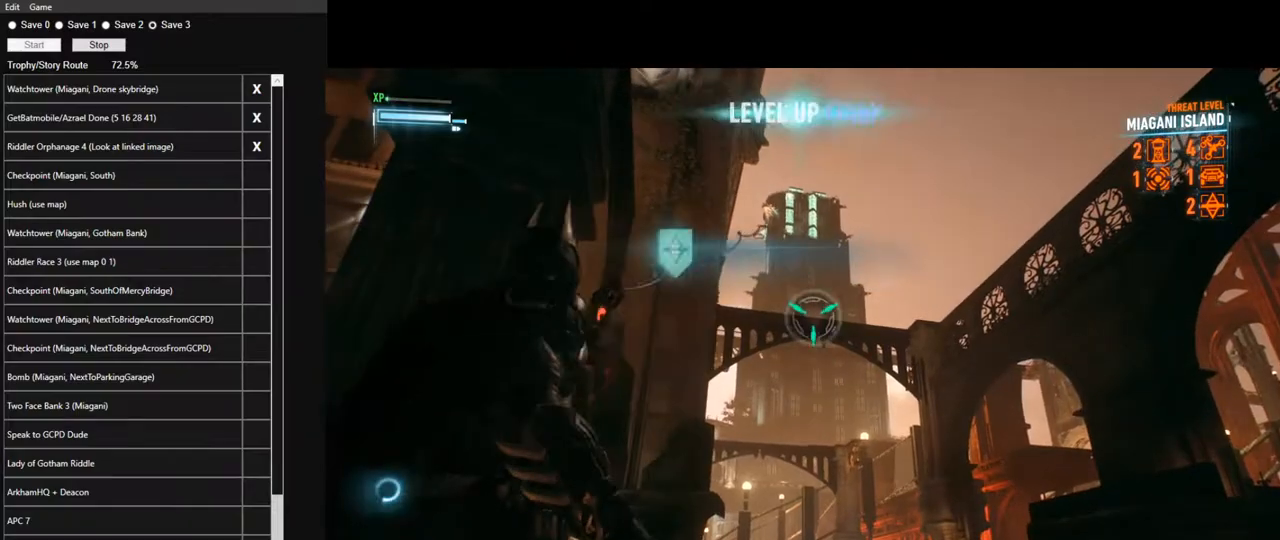
{"keys": [], "mouse": [], "mouse_move": "still", "events": [[100, "f", "down"], [133, "f", "up"], [233, "space", "down"], [333, "space", "up"], [417, "space", "down"], [467, "space", "up"]]}
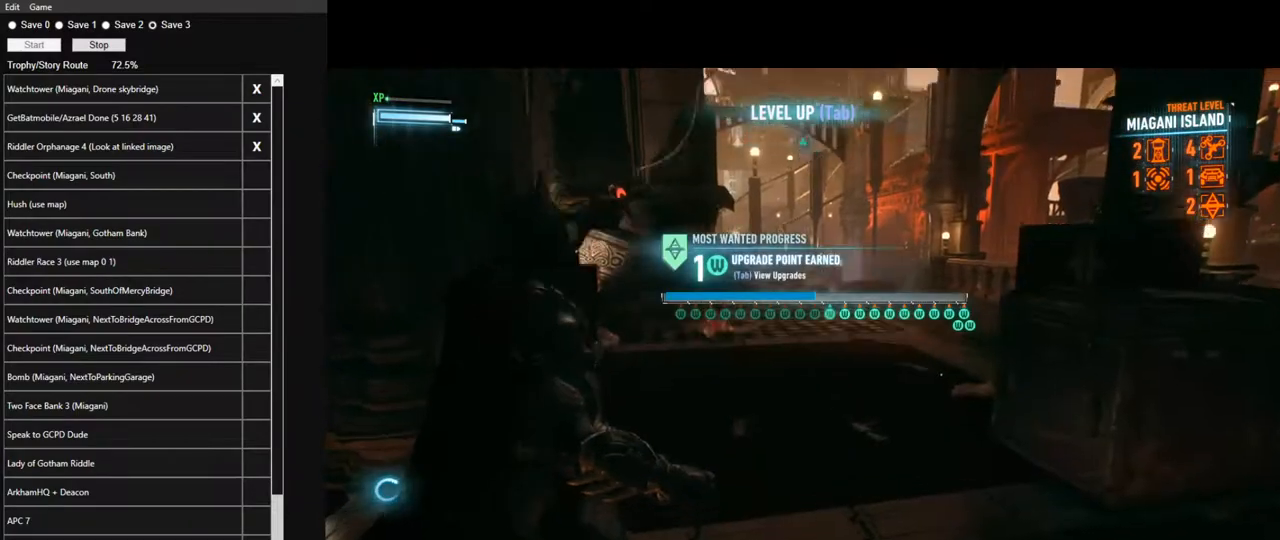
{"keys": [], "mouse": [], "mouse_move": "still", "events": [[67, "space", "down"], [117, "space", "up"], [200, "space", "down"], [300, "space", "up"], [350, "space", "down"], [433, "space", "up"]]}
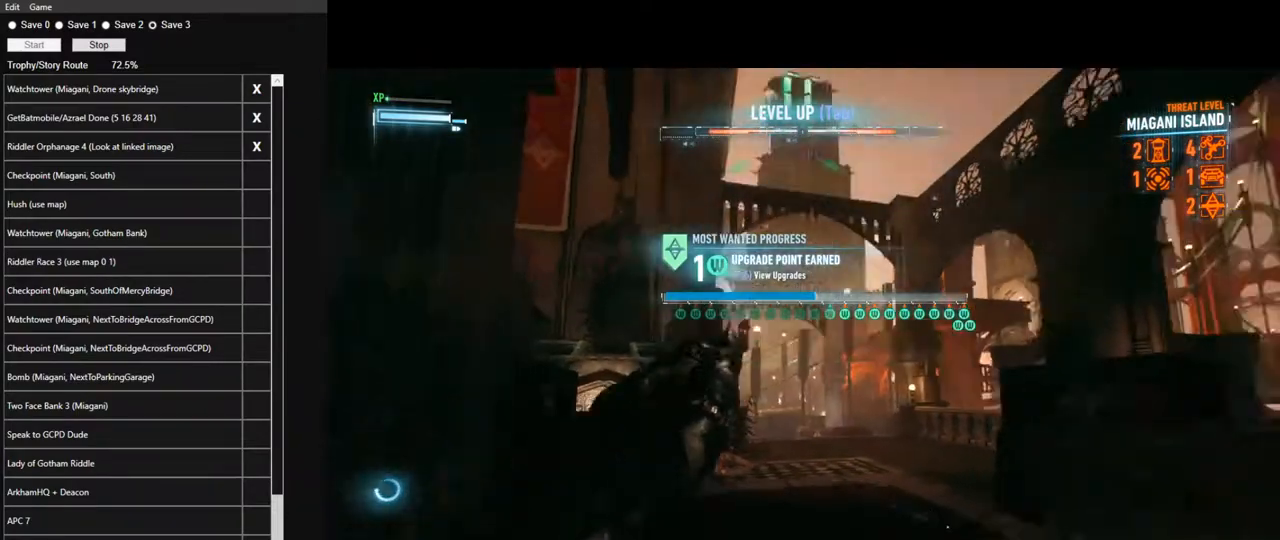
{"keys": ["space"], "mouse": [], "mouse_move": "right", "events": [[33, "space", "down"], [83, "space", "up"], [167, "space", "down"], [217, "space", "up"], [317, "space", "down"]]}
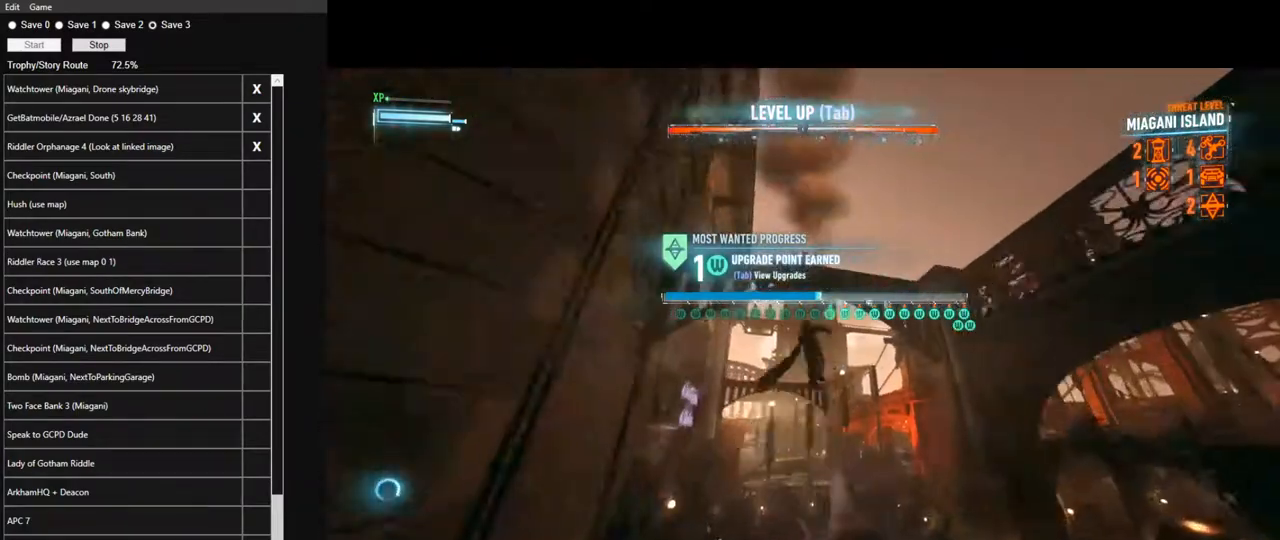
{"keys": ["space"], "mouse": [], "mouse_move": "still", "events": []}
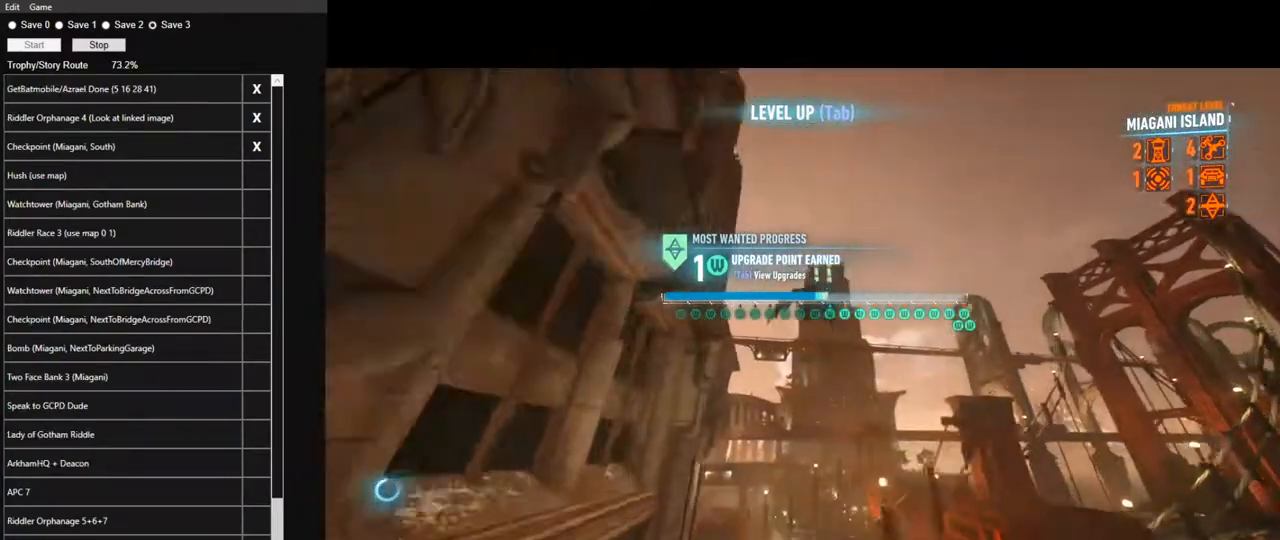
{"keys": ["ctrl", "space"], "mouse": [], "mouse_move": "still", "events": [[383, "ctrl", "down"]]}
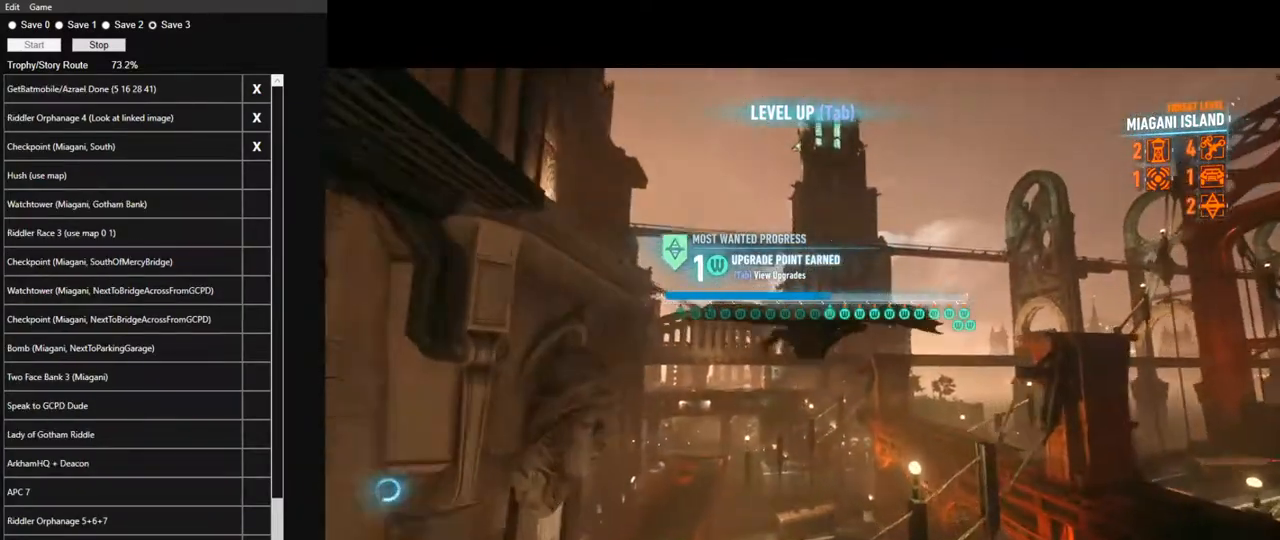
{"keys": ["f", "space"], "mouse": [], "mouse_move": "still", "events": [[117, "ctrl", "up"], [450, "f", "down"]]}
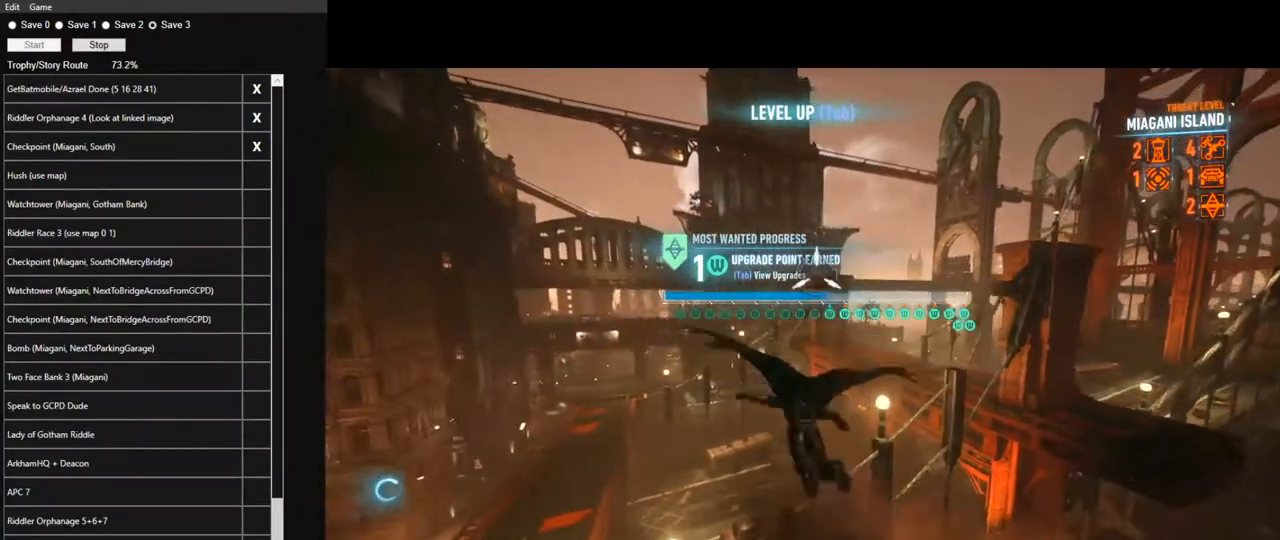
{"keys": [], "mouse": [], "mouse_move": "down-left", "events": [[50, "f", "up"], [283, "space", "up"], [367, "space", "down"], [417, "space", "up"]]}
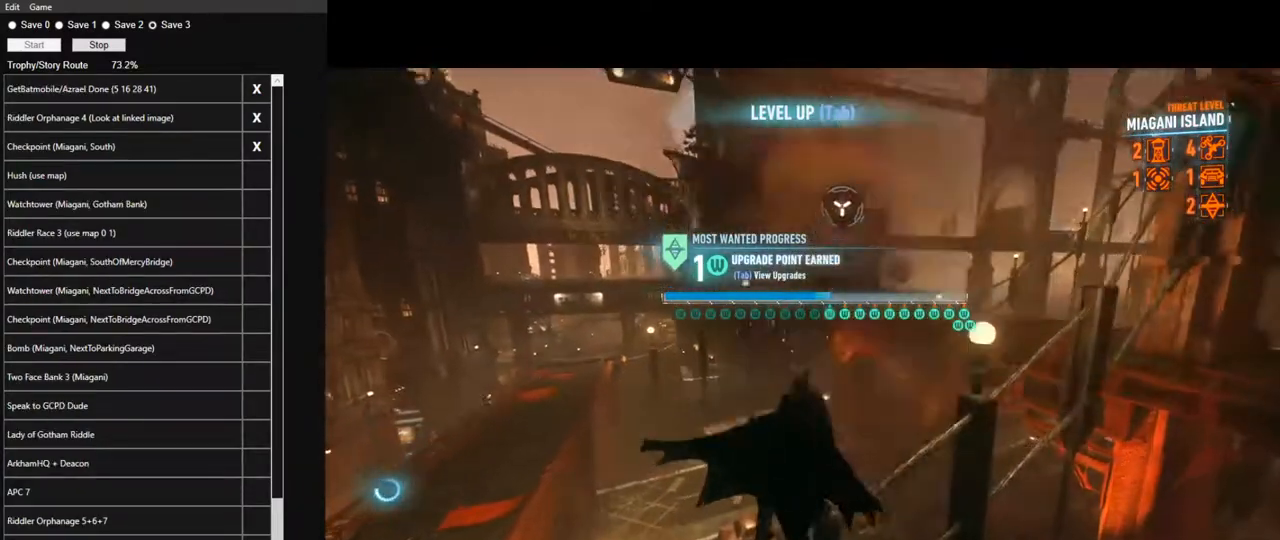
{"keys": ["space"], "mouse": [], "mouse_move": "still", "events": [[67, "space", "down"], [100, "space", "up"], [200, "space", "down"], [250, "space", "up"], [350, "space", "down"], [433, "space", "up"], [483, "space", "down"]]}
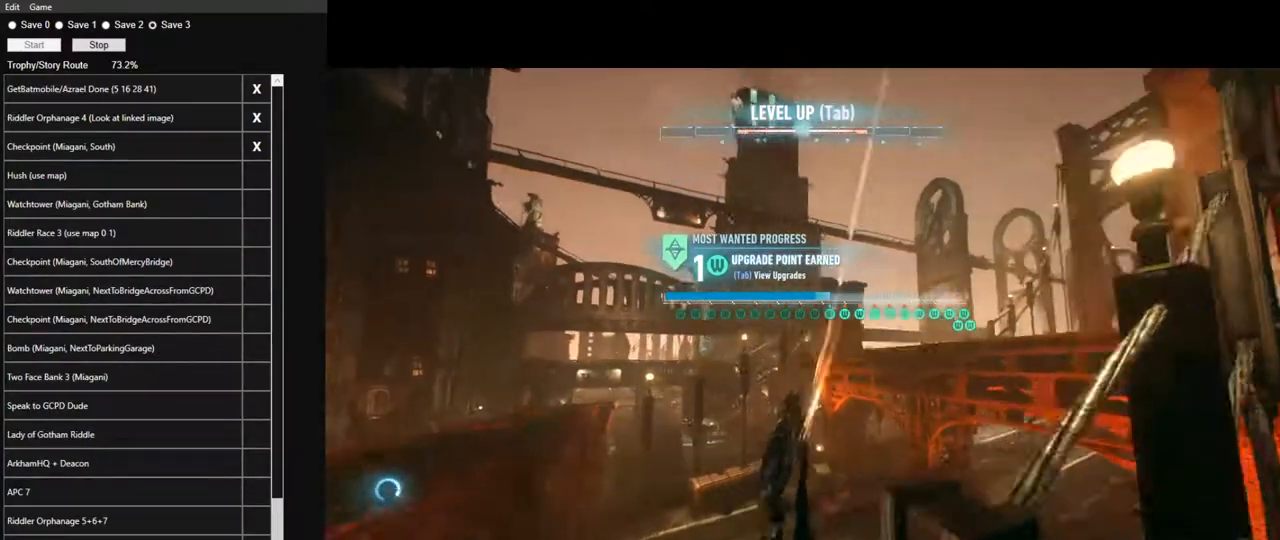
{"keys": ["space"], "mouse": [], "mouse_move": "down-left", "events": [[83, "space", "up"], [167, "space", "down"], [267, "space", "up"], [317, "space", "down"], [400, "space", "up"], [500, "space", "down"]]}
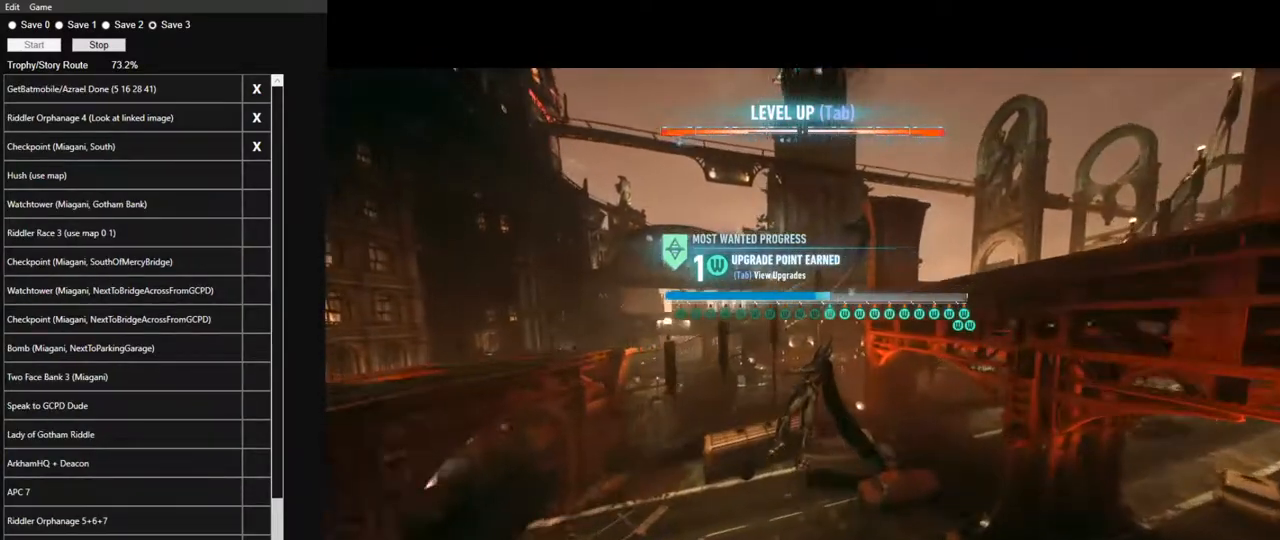
{"keys": ["space"], "mouse": [], "mouse_move": "still", "events": []}
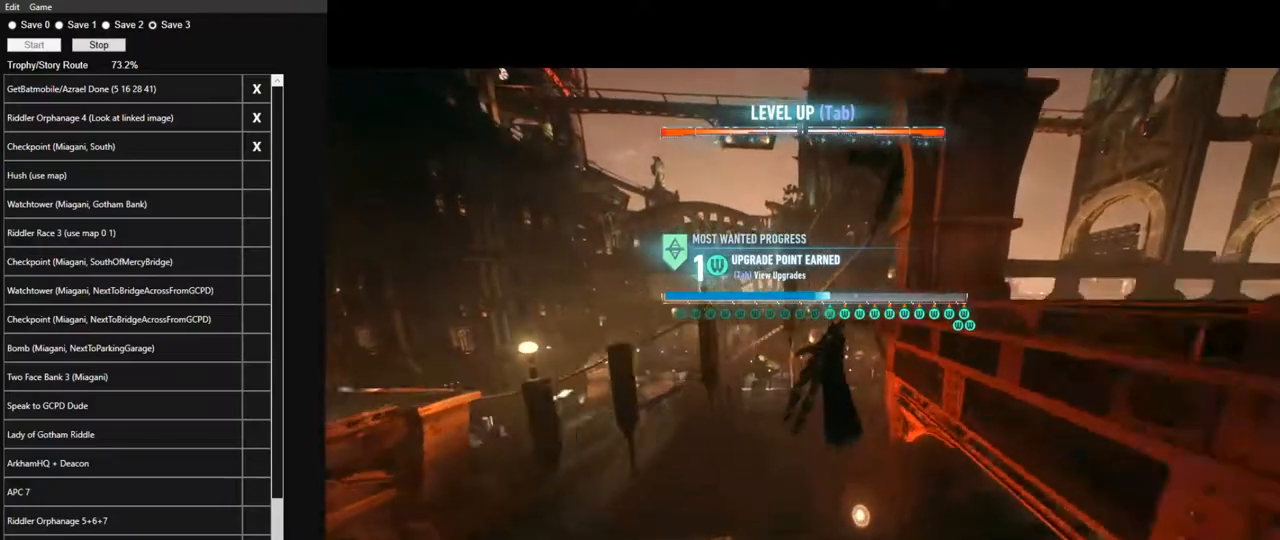
{"keys": ["space"], "mouse": [], "mouse_move": "still", "events": []}
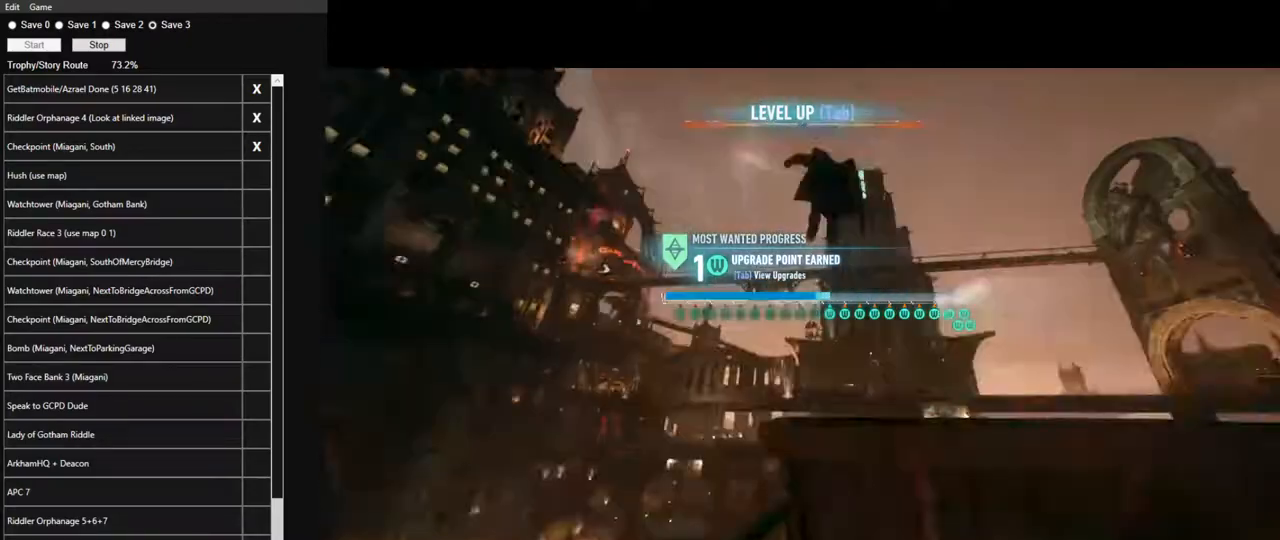
{"keys": ["ctrl", "space"], "mouse": [], "mouse_move": "still", "events": [[400, "ctrl", "down"]]}
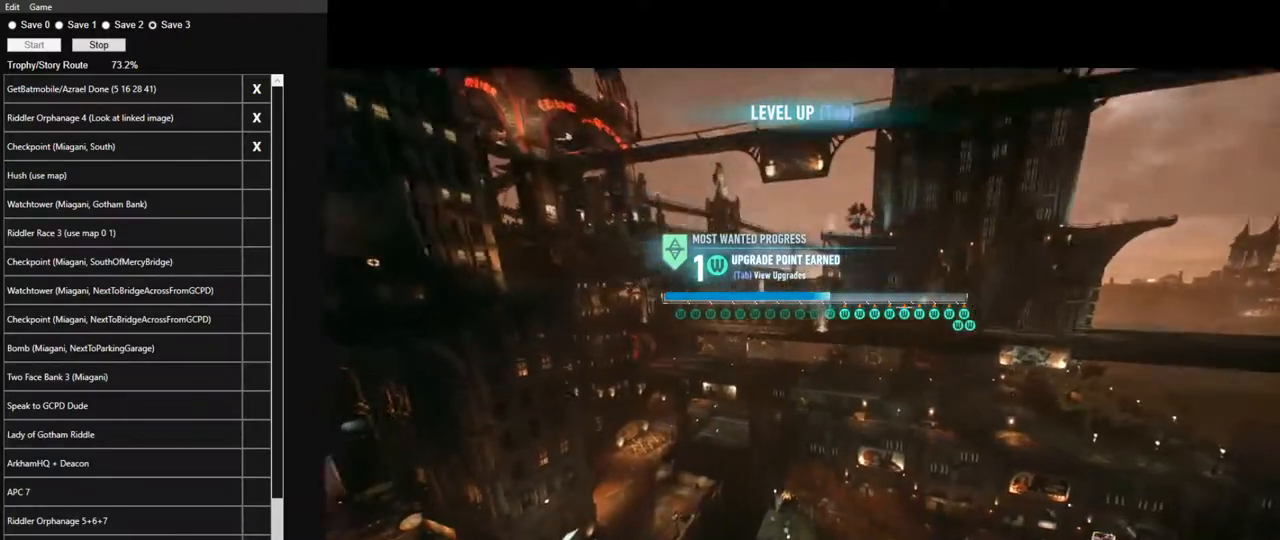
{"keys": ["ctrl", "space"], "mouse": [], "mouse_move": "still", "events": []}
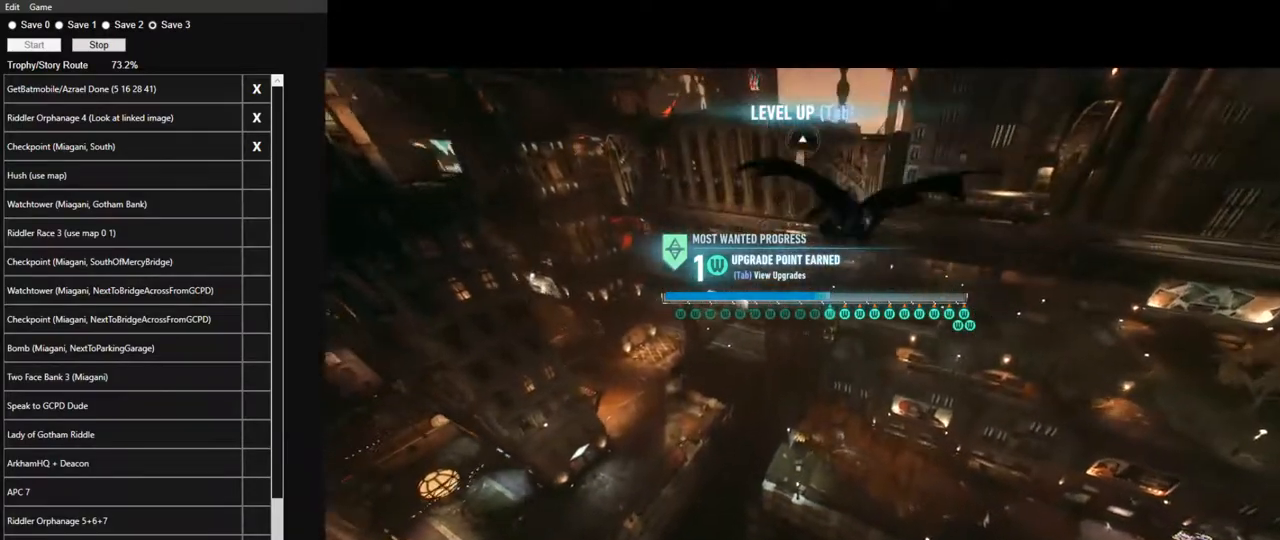
{"keys": ["ctrl", "space"], "mouse": [], "mouse_move": "still", "events": []}
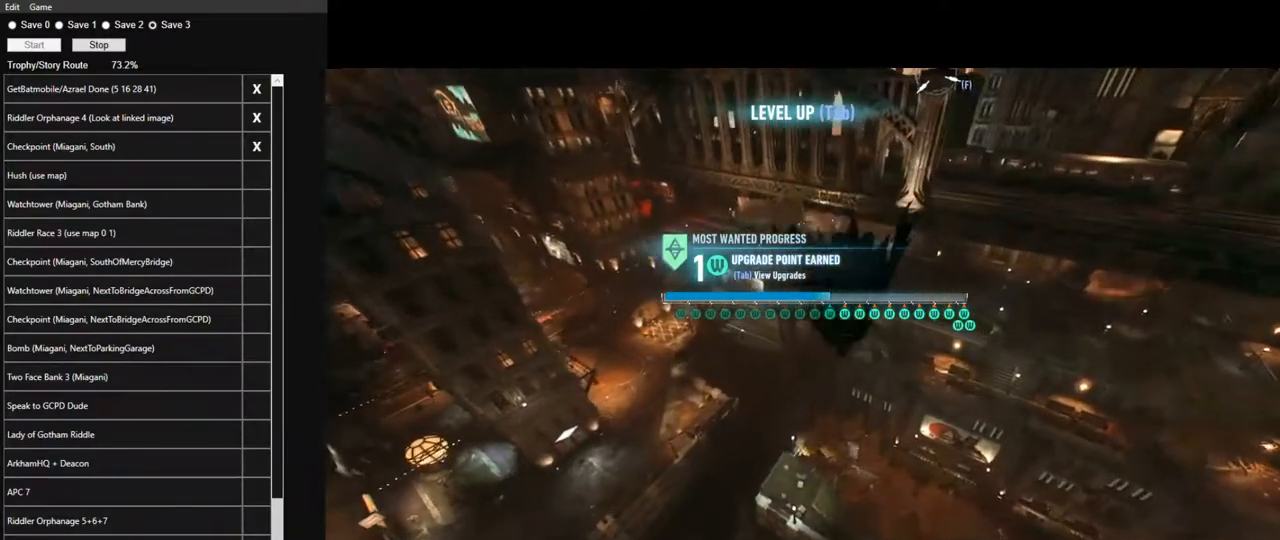
{"keys": ["space"], "mouse": [], "mouse_move": "still", "events": [[450, "ctrl", "up"]]}
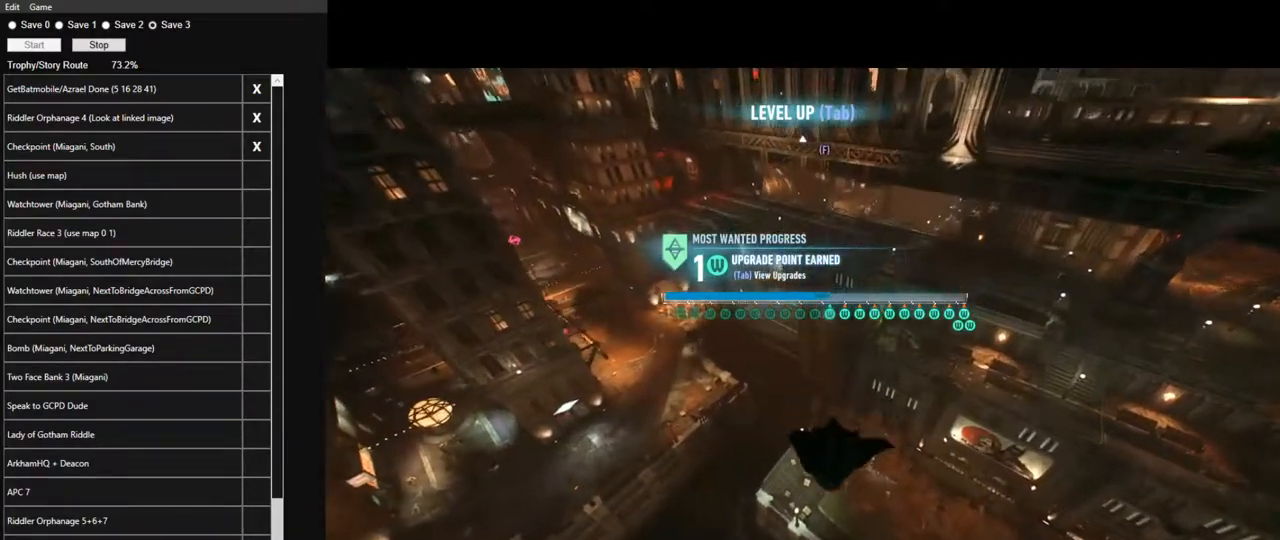
{"keys": ["space"], "mouse": [], "mouse_move": "still", "events": []}
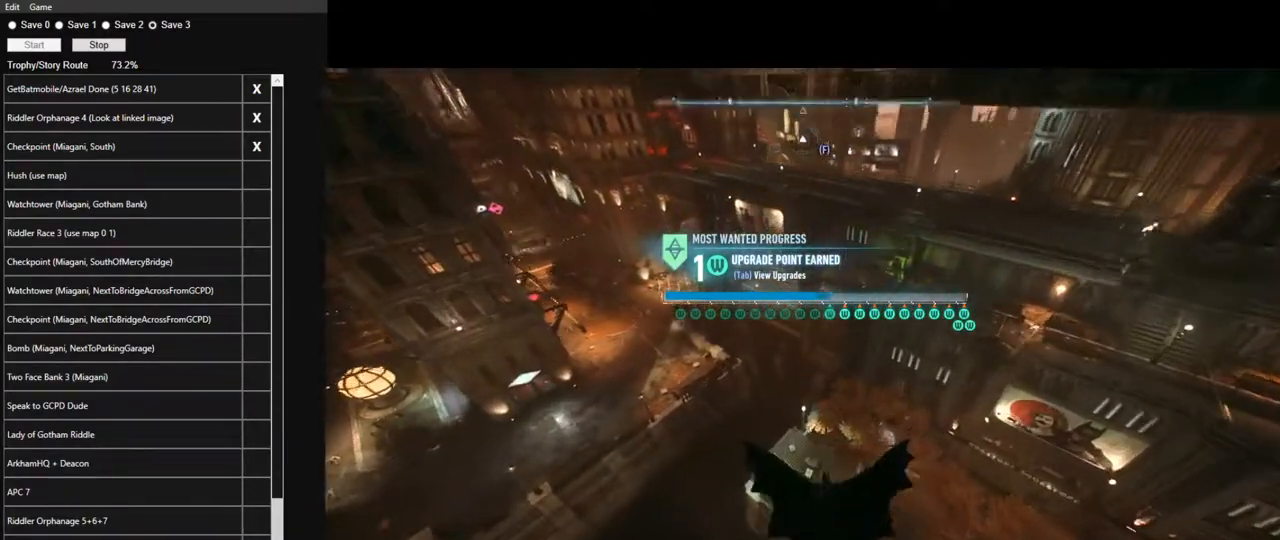
{"keys": ["space"], "mouse": [], "mouse_move": "still", "events": [[67, "ctrl", "down"], [200, "ctrl", "up"]]}